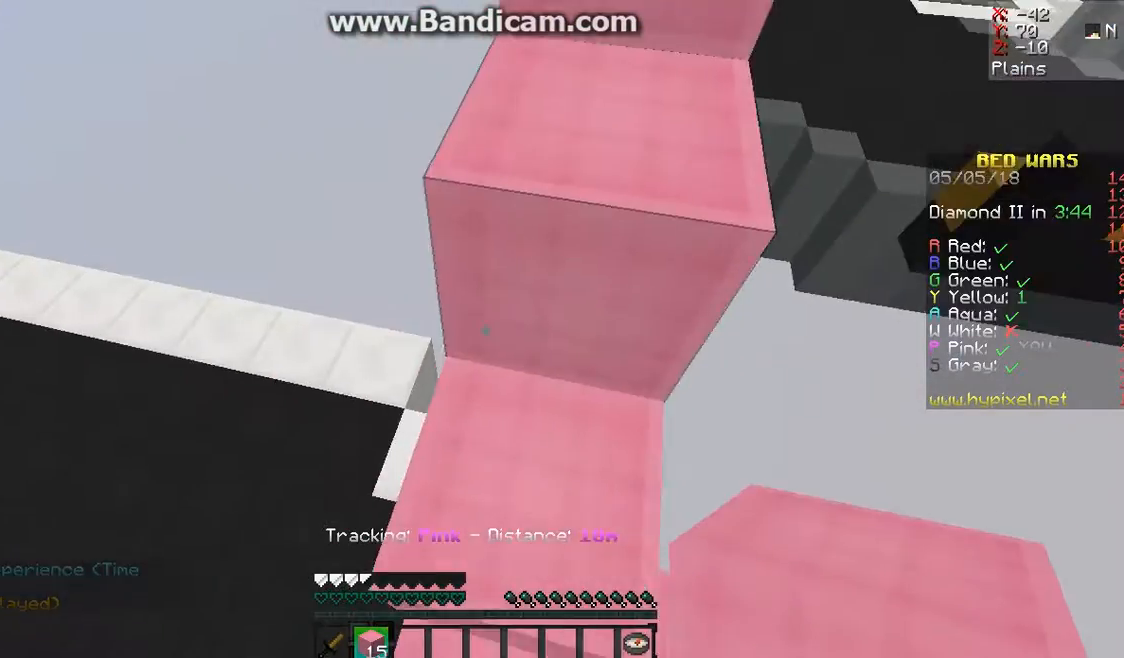
Gameplay with keyboard and mouse; each line is a JSON object with the keys and mouse buttons held at the frame after it. "events" lists presses ("down") and releases ("up") of "a", "d", "s", "space", "w", "mouse_left" and "mouse_right" between this image and that frame as [ms after this image, input, new state], when the widget could be followed in between. "mouse_left", "mouse_right" = the "left", "right" buttons of the "mouse" list. No other keys are recorded. Fast repeated clicks can show as one long hold. Mouse movement is not recorded.
{"keys": ["w"], "mouse": [], "events": [[267, "space", "down"], [467, "space", "up"]]}
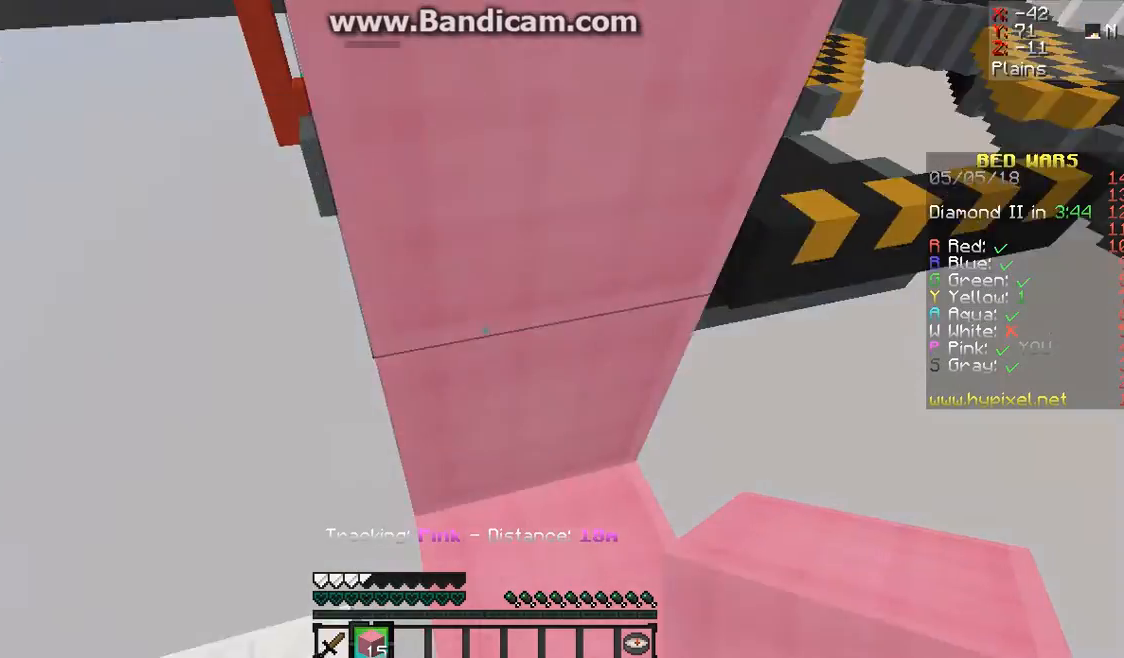
{"keys": ["w"], "mouse": [], "events": [[200, "space", "down"], [433, "space", "up"]]}
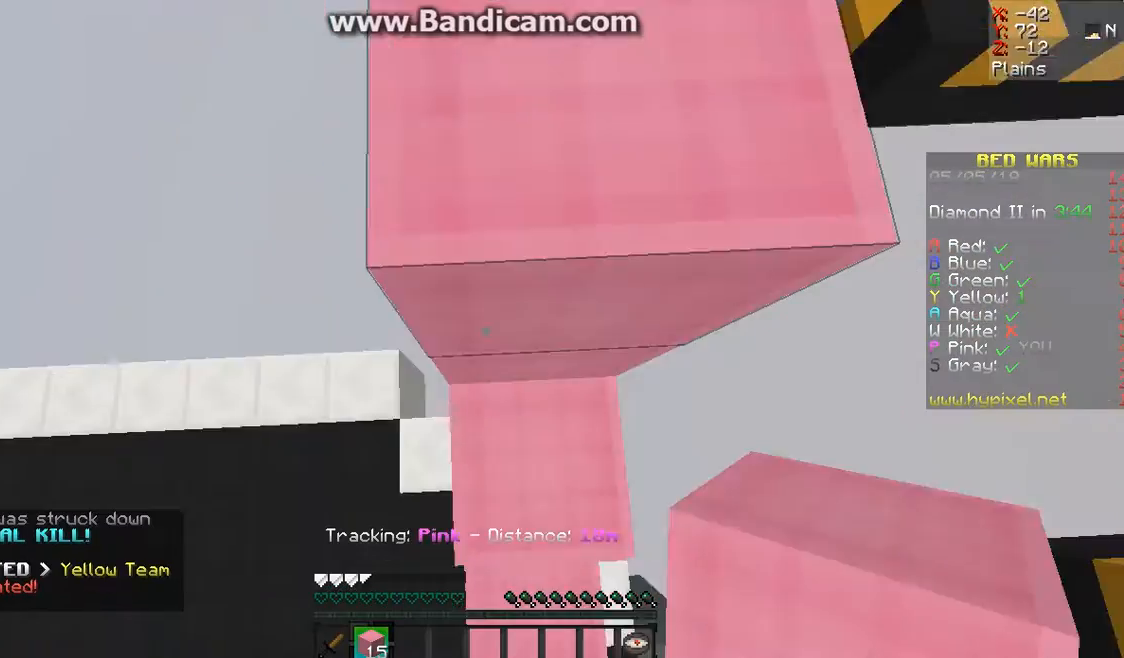
{"keys": ["space", "w"], "mouse": [], "events": [[67, "mouse_right", "down"], [100, "mouse_right", "up"], [167, "space", "down"]]}
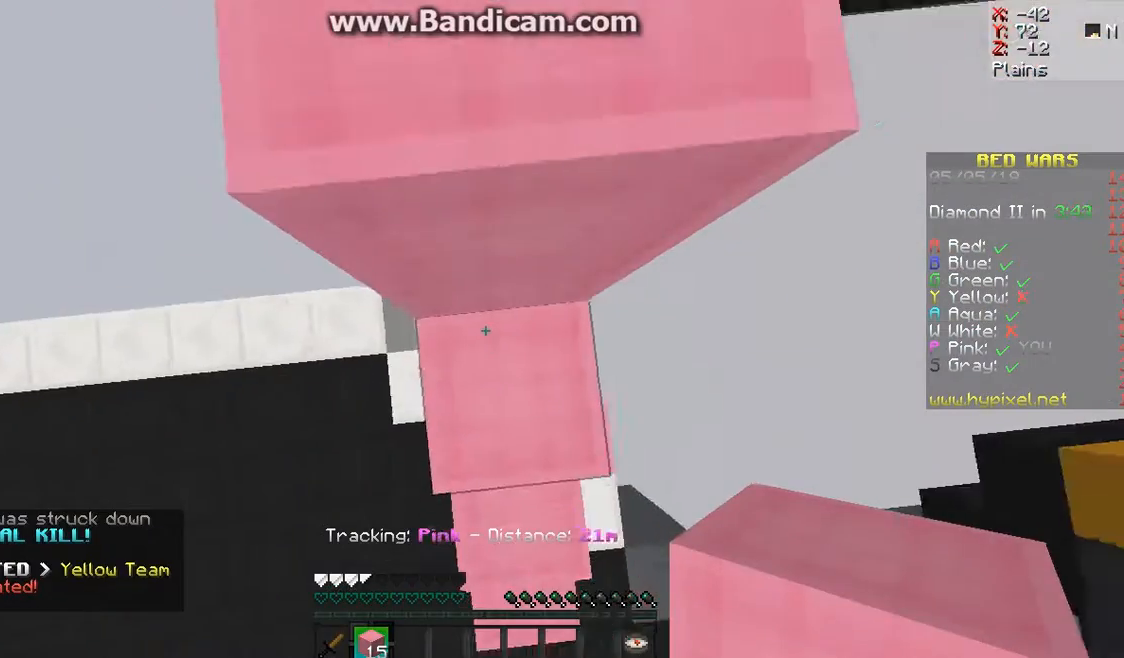
{"keys": ["w"], "mouse": [], "events": [[433, "space", "up"]]}
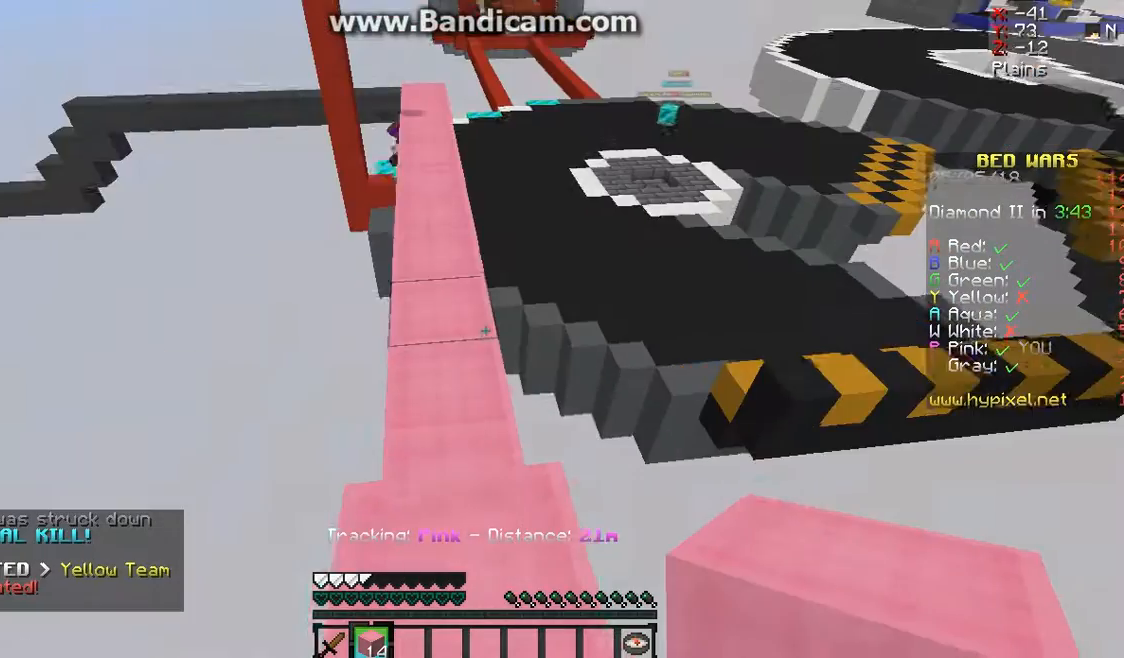
{"keys": ["w"], "mouse": [], "events": [[133, "w", "up"], [467, "w", "down"]]}
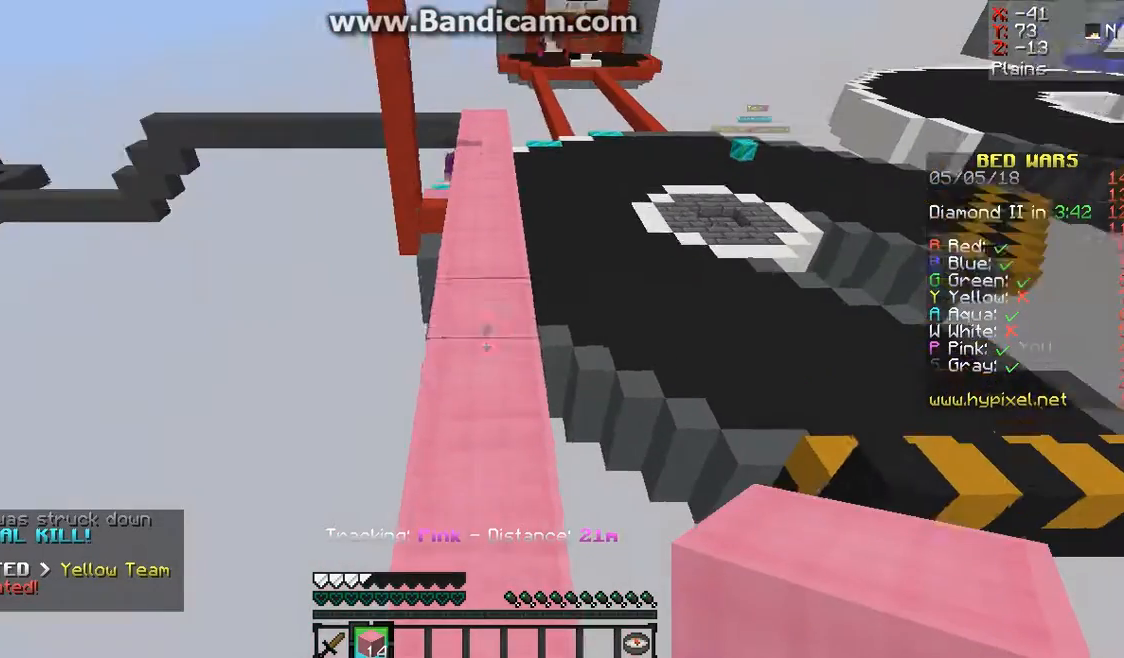
{"keys": ["w"], "mouse": [], "events": []}
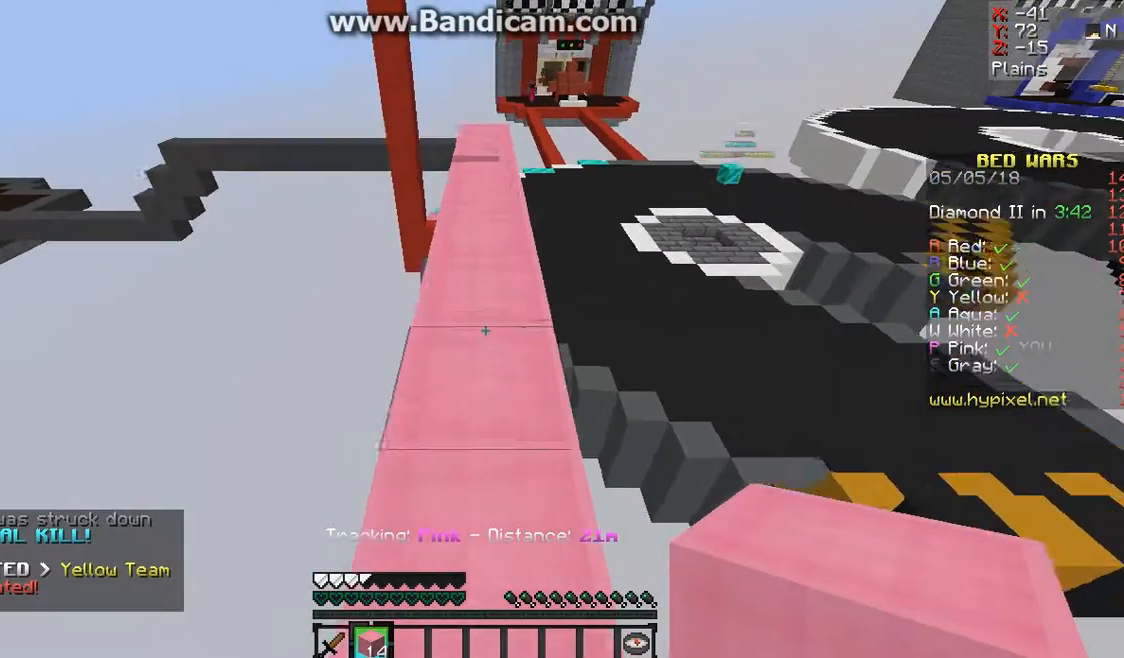
{"keys": ["space", "w"], "mouse": [], "events": [[200, "space", "down"]]}
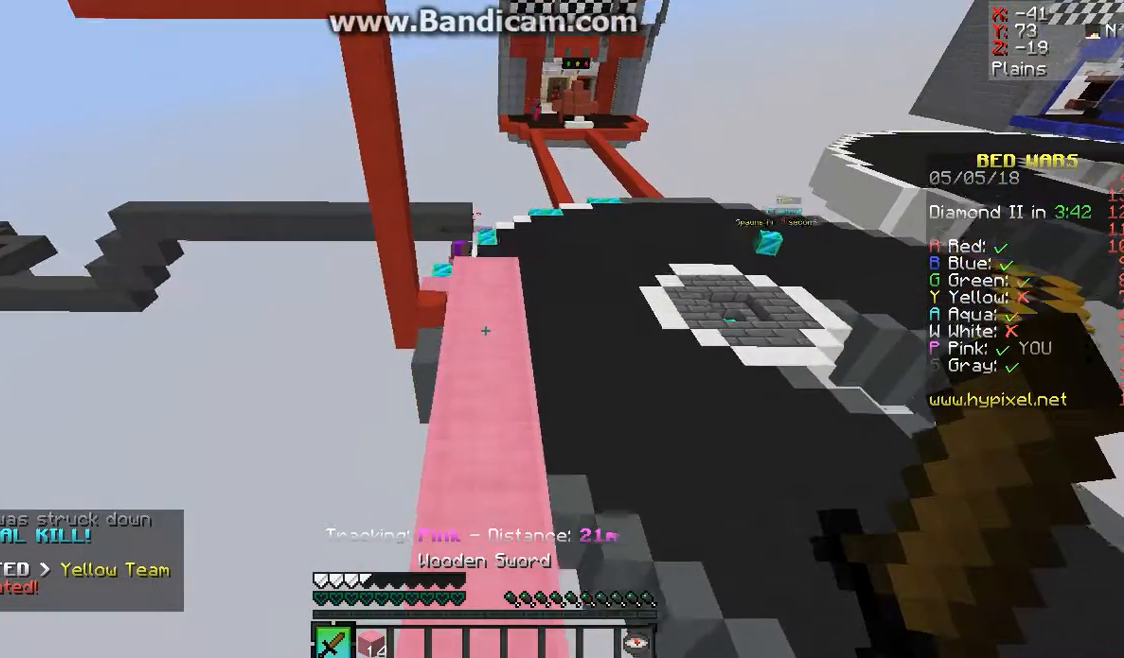
{"keys": ["w"], "mouse": [], "events": [[367, "space", "up"]]}
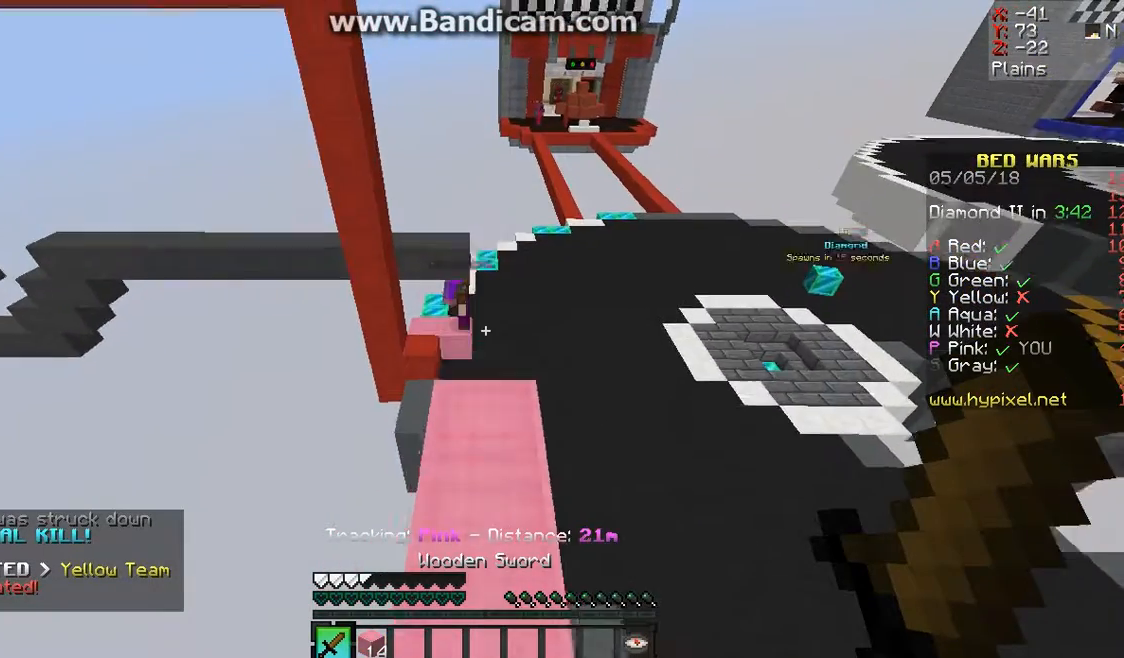
{"keys": ["s"], "mouse": [], "events": [[33, "w", "up"], [200, "s", "down"]]}
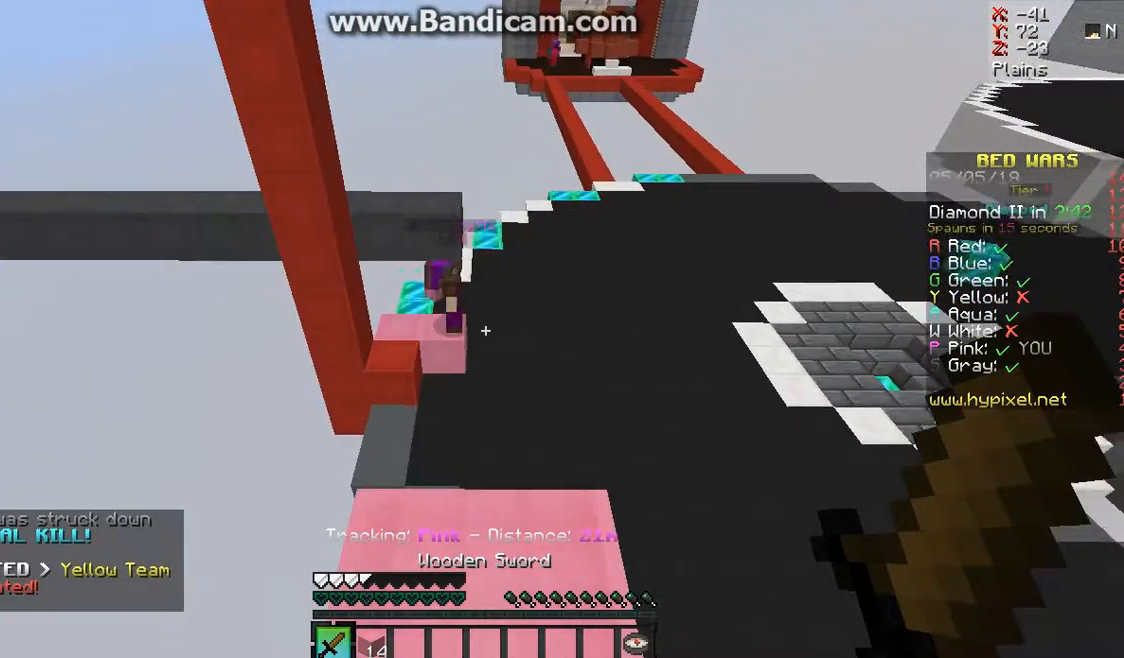
{"keys": [], "mouse": [], "events": [[33, "s", "up"]]}
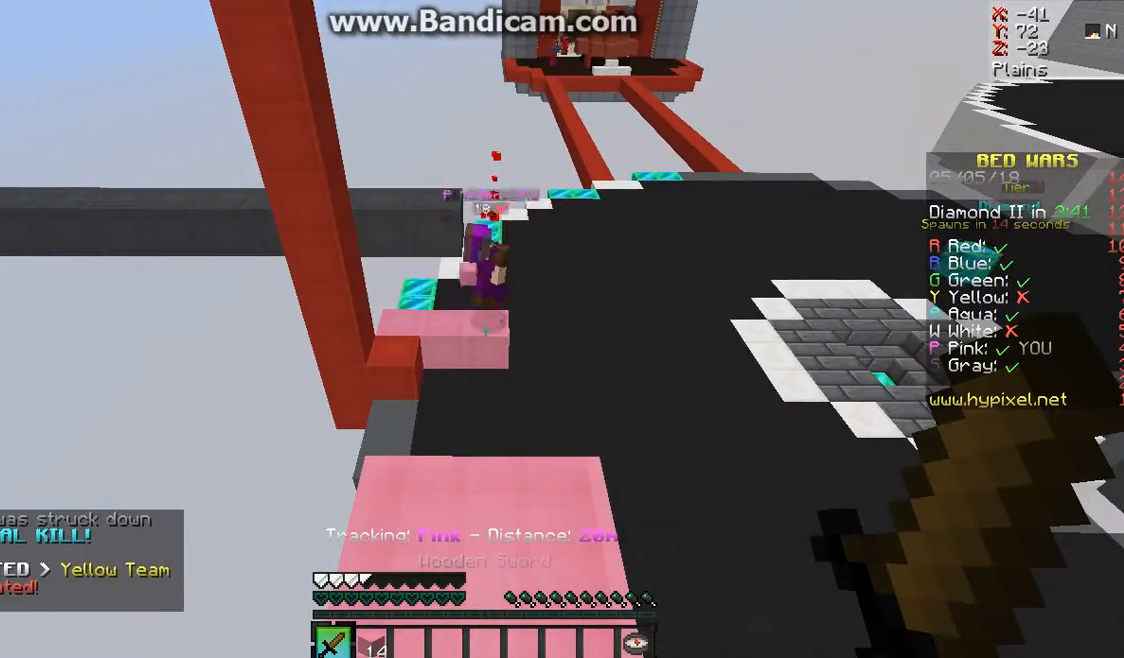
{"keys": ["s"], "mouse": [], "events": [[500, "s", "down"]]}
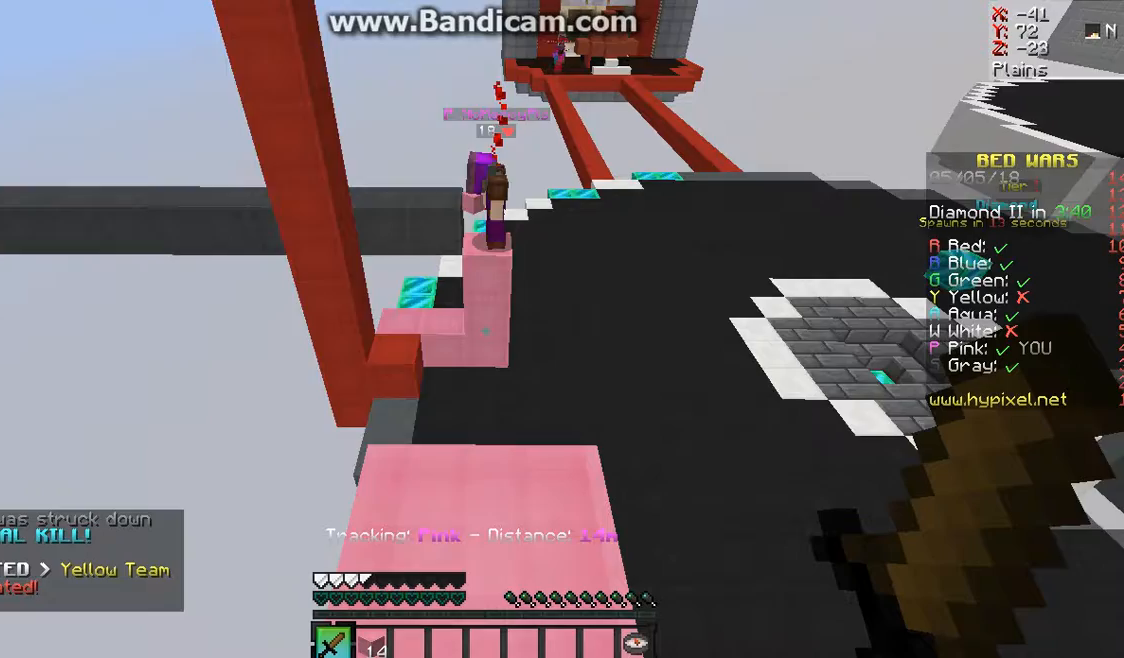
{"keys": [], "mouse": [], "events": [[267, "s", "up"]]}
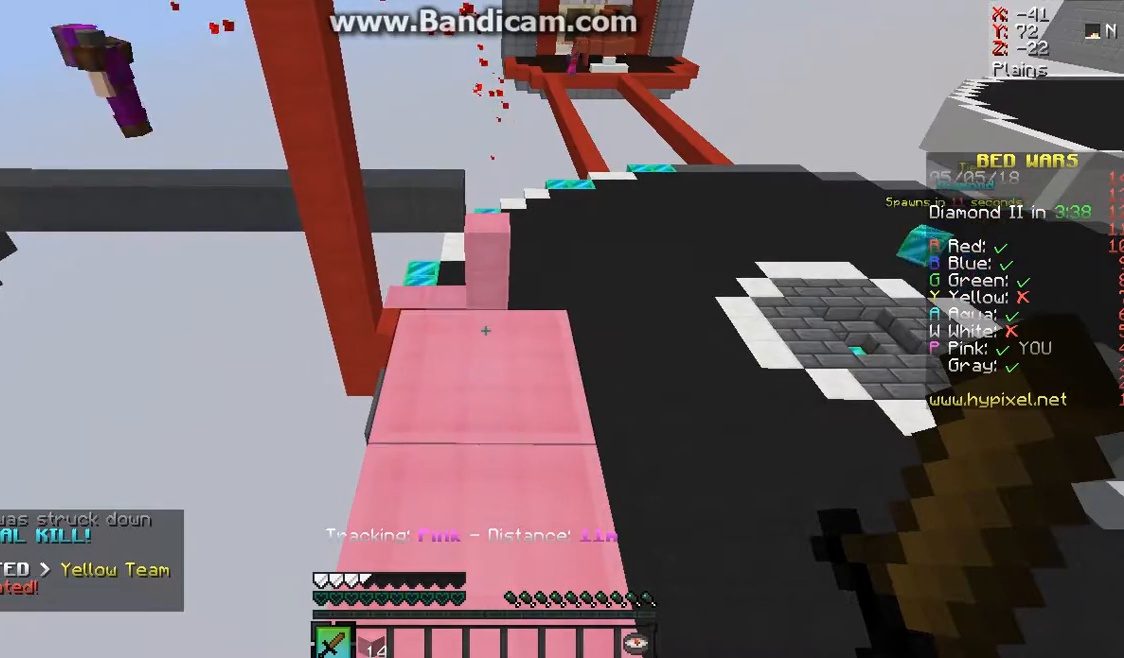
{"keys": ["s"], "mouse": [], "events": [[133, "w", "down"], [367, "w", "up"], [467, "s", "down"]]}
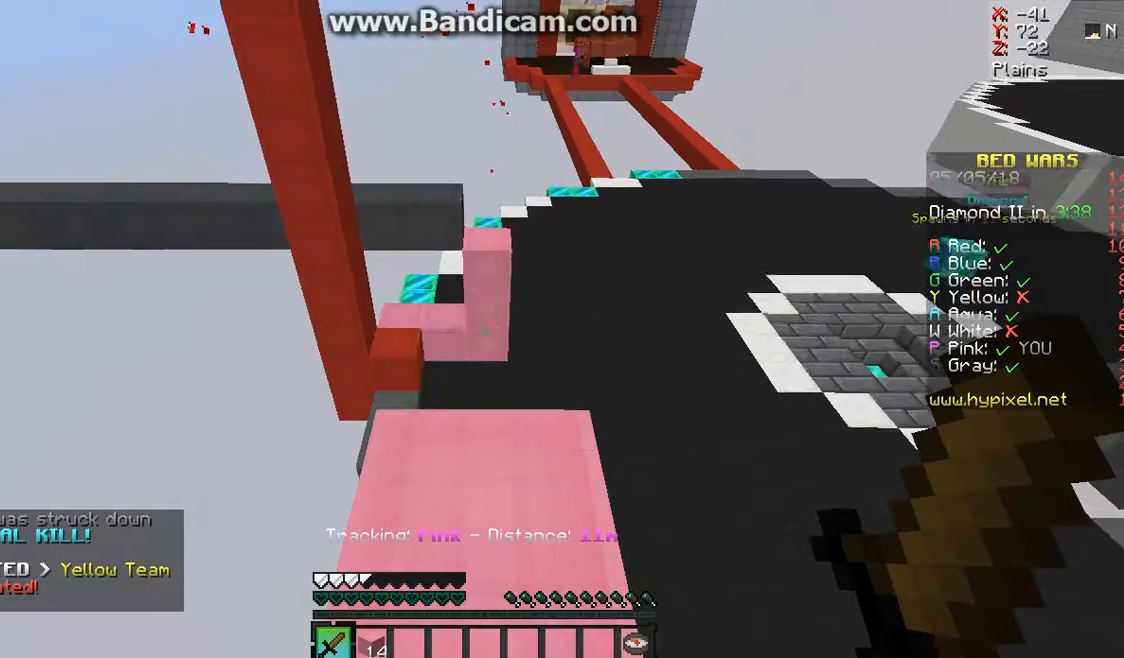
{"keys": ["w"], "mouse": [], "events": [[67, "s", "up"], [267, "w", "down"], [333, "w", "up"], [467, "w", "down"]]}
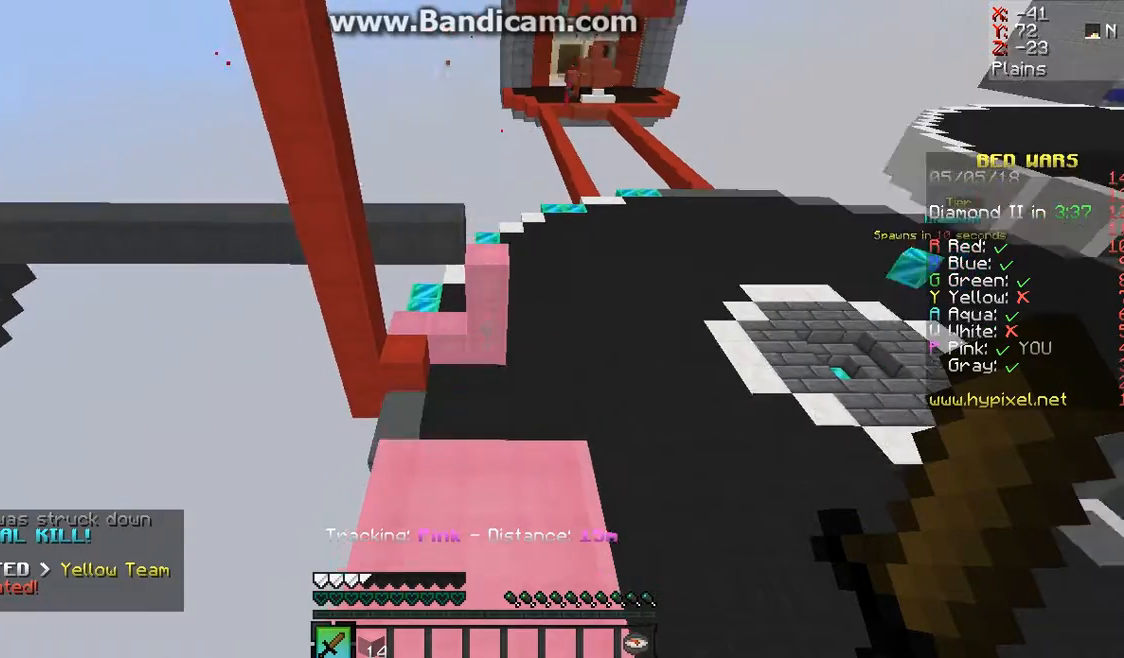
{"keys": ["space", "w"], "mouse": [], "events": [[300, "space", "down"]]}
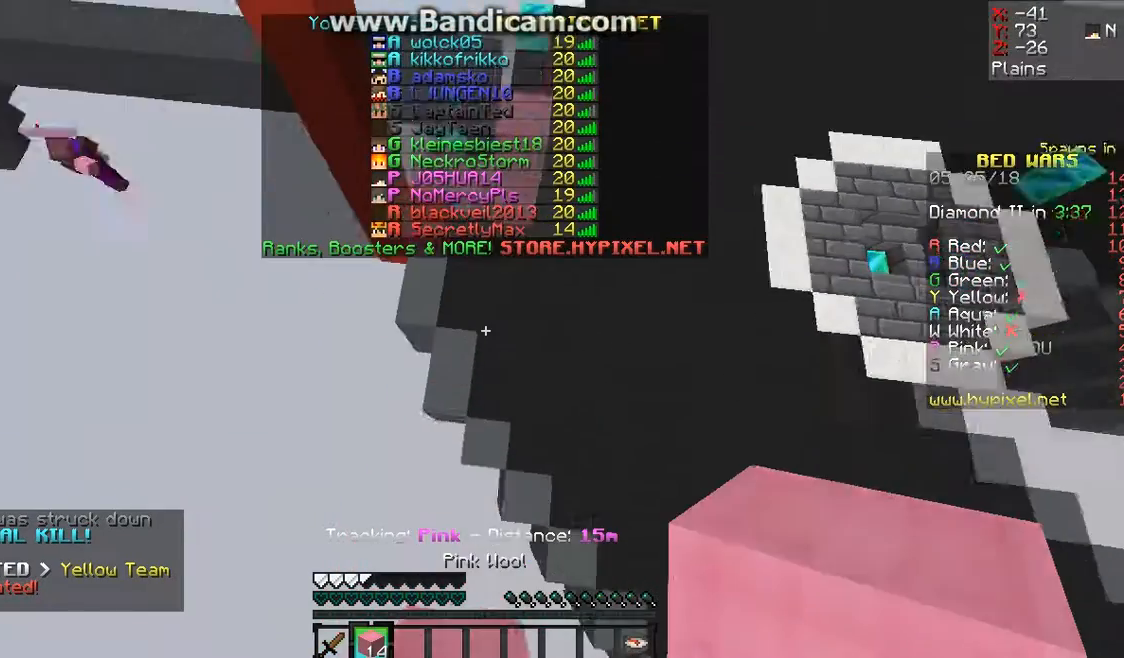
{"keys": ["space", "w"], "mouse": [], "events": []}
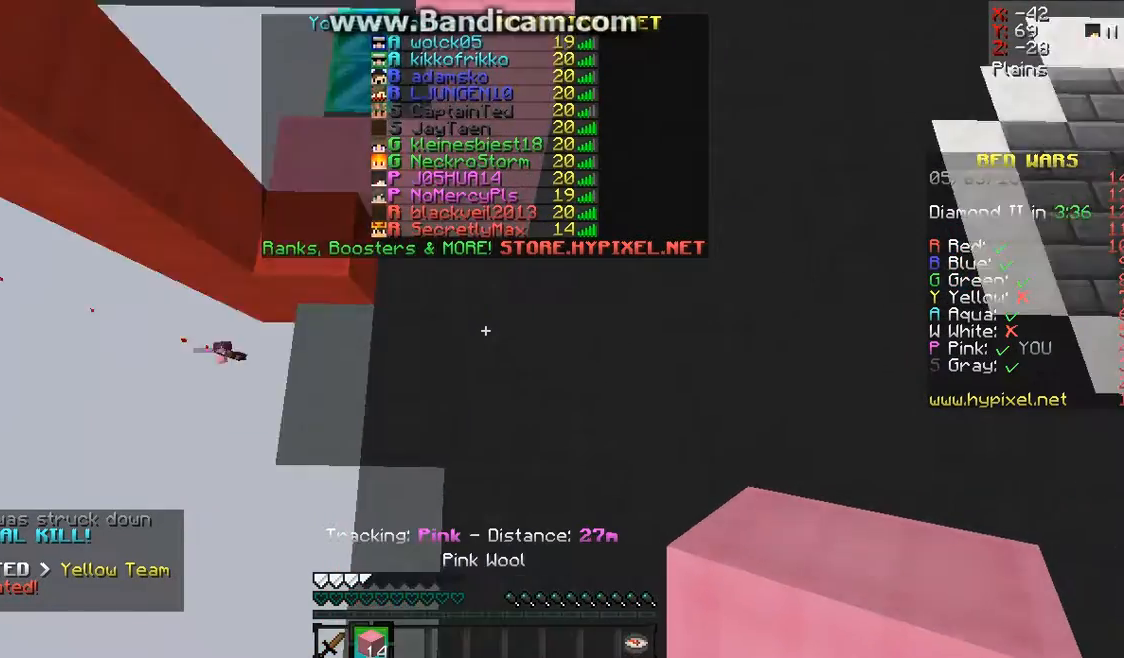
{"keys": ["space", "w"], "mouse": [], "events": [[100, "space", "up"], [333, "space", "down"]]}
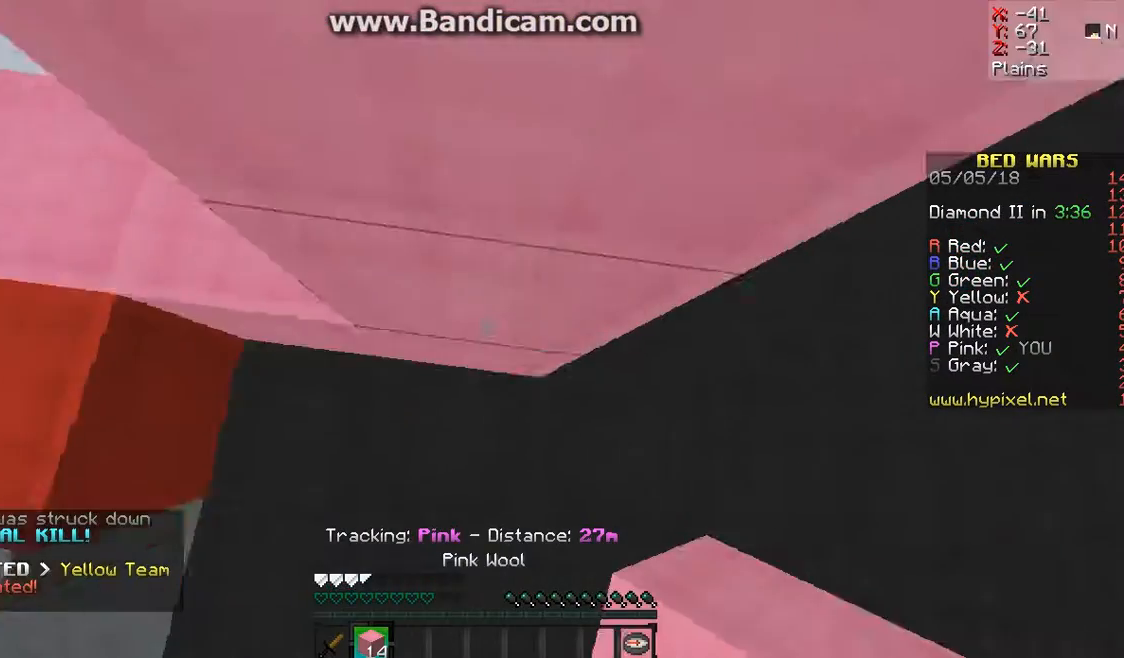
{"keys": ["space", "w"], "mouse": ["right"], "events": [[100, "mouse_right", "down"], [167, "mouse_right", "up"], [233, "mouse_right", "down"], [300, "mouse_right", "up"], [400, "mouse_right", "down"], [433, "mouse_right", "up"], [500, "mouse_right", "down"]]}